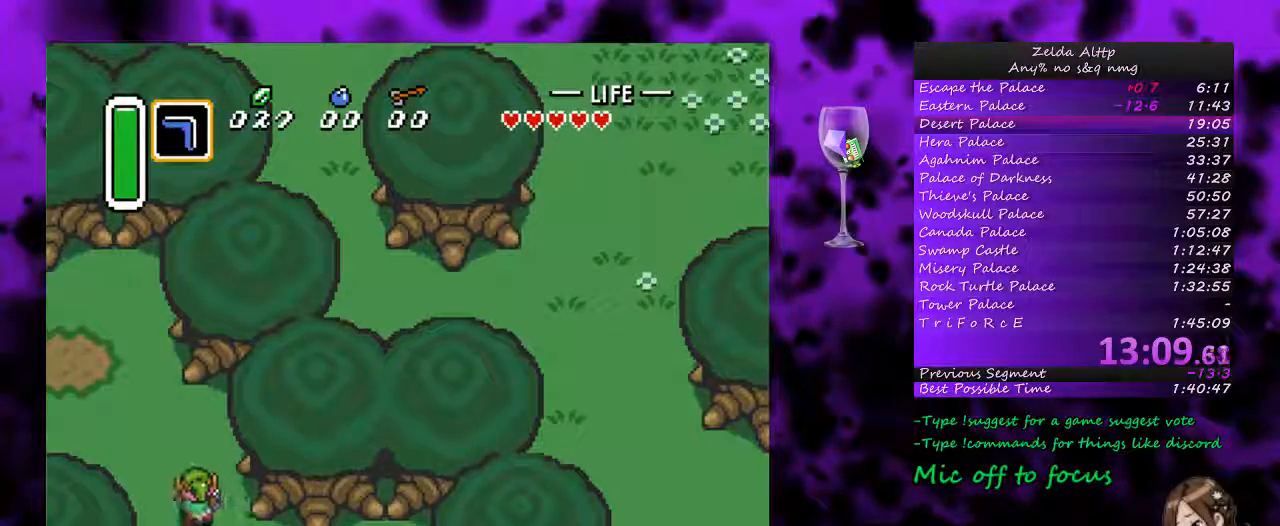
Gameplay with a controller (Nintendo layout); each line is a JSON object with the inputs held at the frame after it. "events" lists button and stick changes between this image and that frame as [ms after this image, input, new state], when the widget could be followed in between. Not read: L1 L3 R1 R3.
{"buttons": ["DPAD_UP", "DPAD_LEFT"], "events": []}
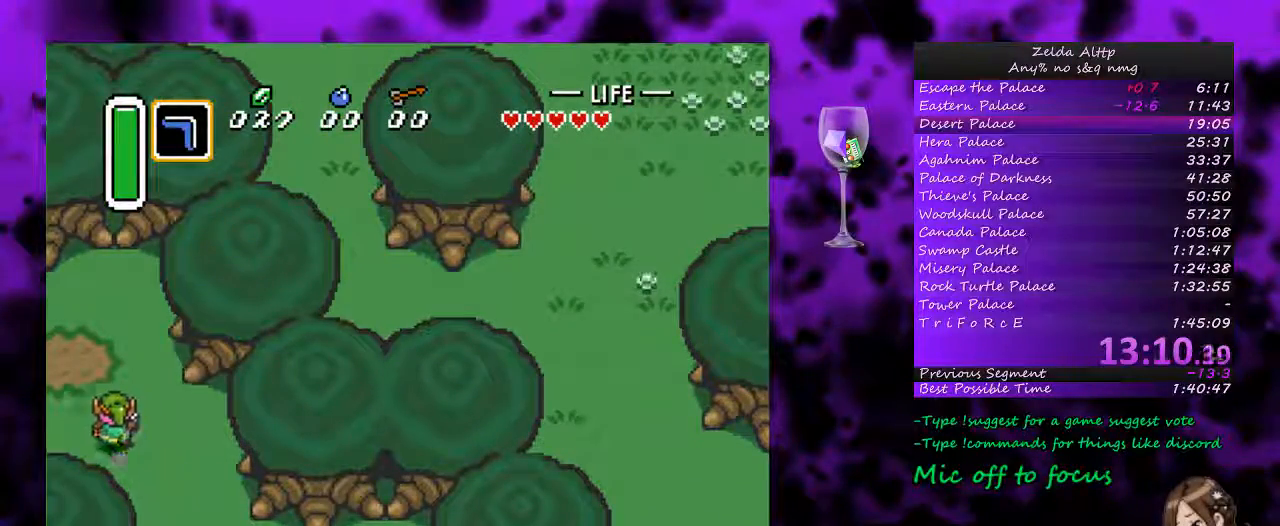
{"buttons": ["DPAD_UP", "DPAD_LEFT"], "events": []}
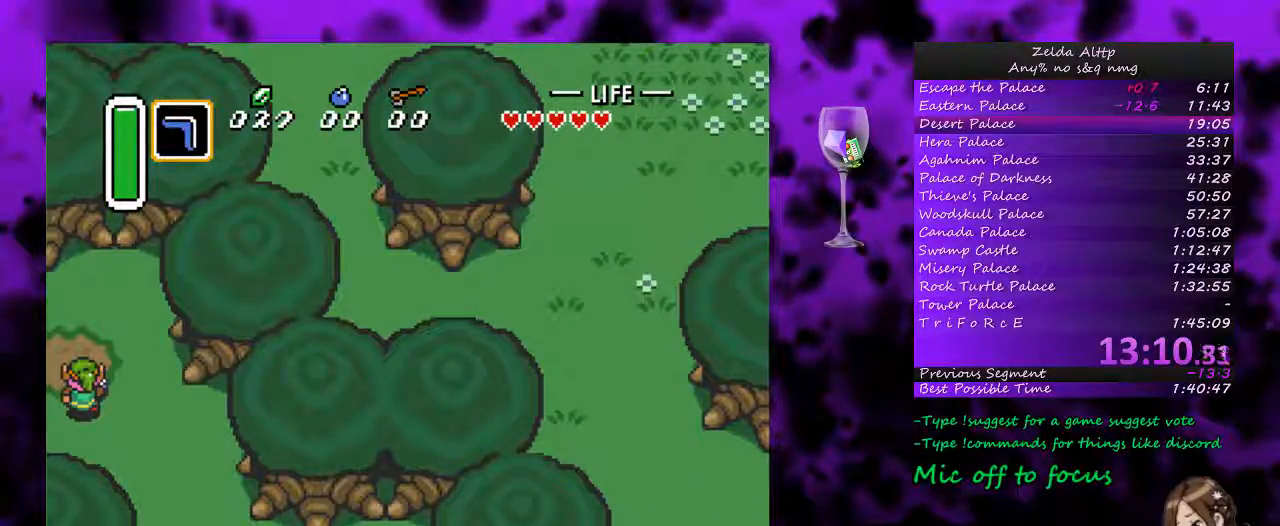
{"buttons": ["DPAD_LEFT"], "events": [[383, "DPAD_UP", "up"]]}
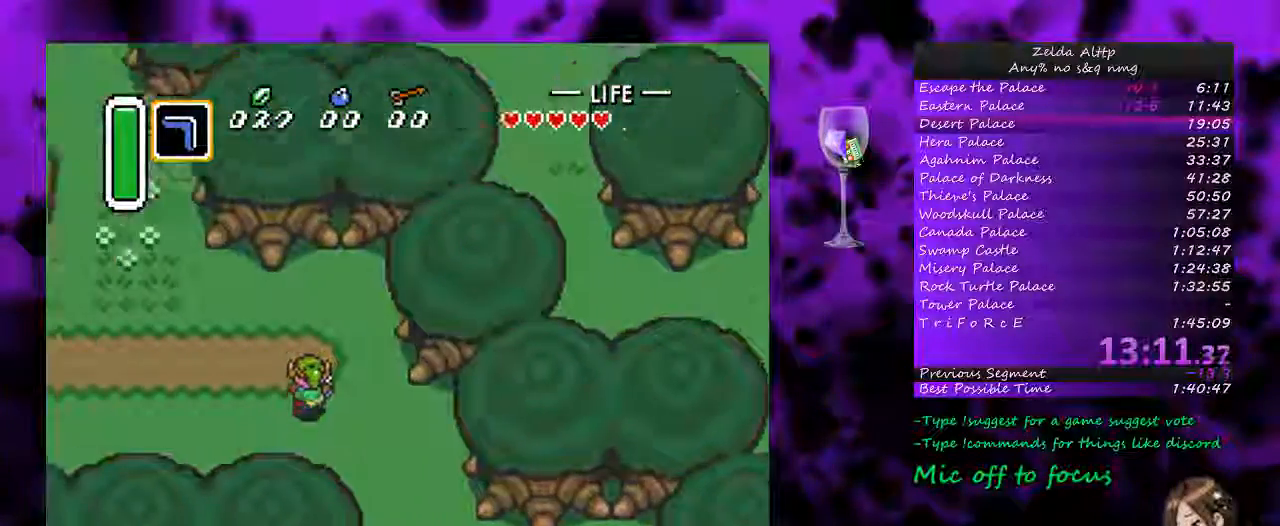
{"buttons": ["DPAD_LEFT"], "events": []}
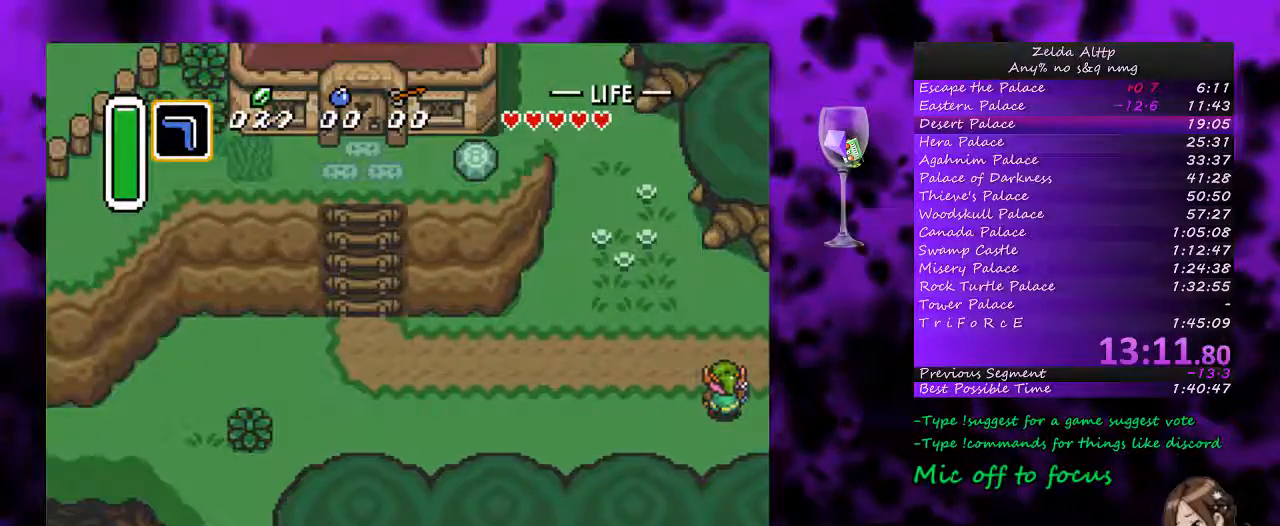
{"buttons": ["B", "DPAD_LEFT"], "events": [[83, "DPAD_UP", "down"], [200, "B", "down"], [233, "DPAD_UP", "up"]]}
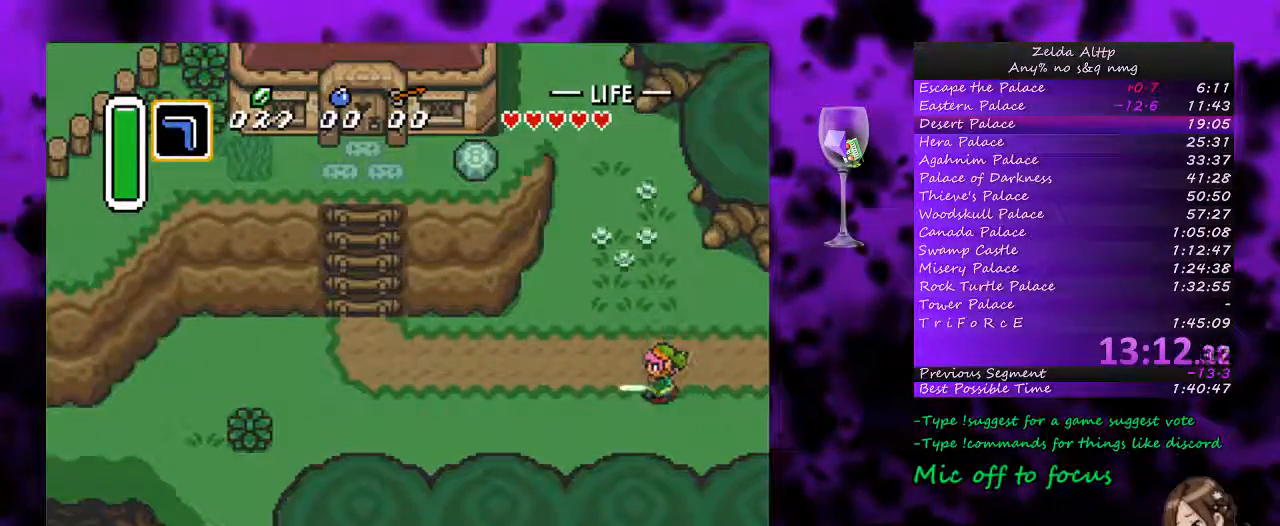
{"buttons": ["B", "DPAD_UP", "DPAD_LEFT"], "events": [[417, "DPAD_UP", "down"]]}
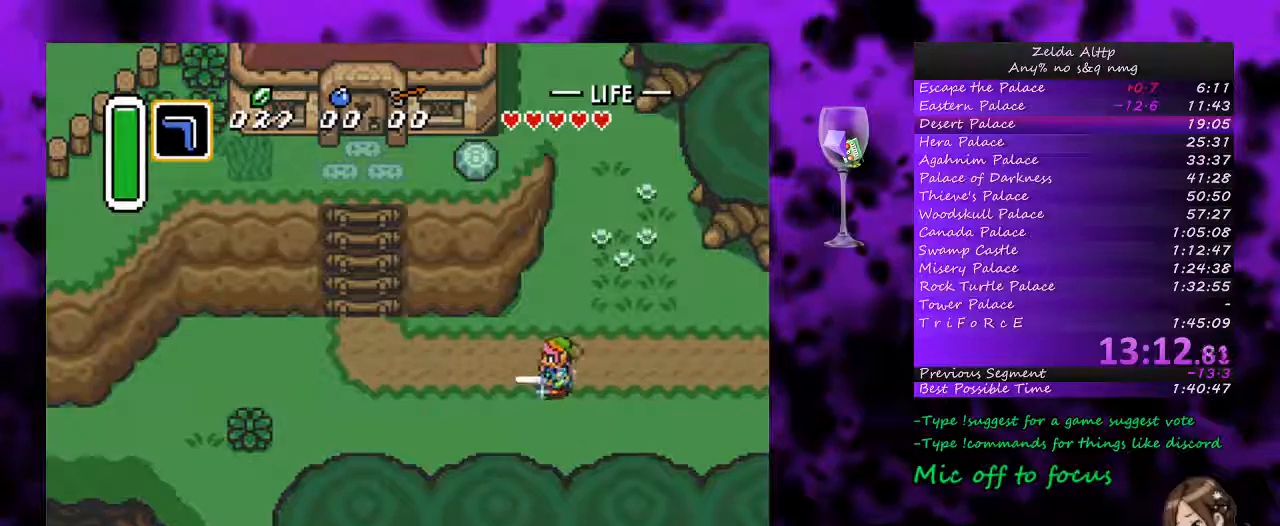
{"buttons": ["DPAD_LEFT"], "events": [[117, "DPAD_UP", "up"], [450, "B", "up"]]}
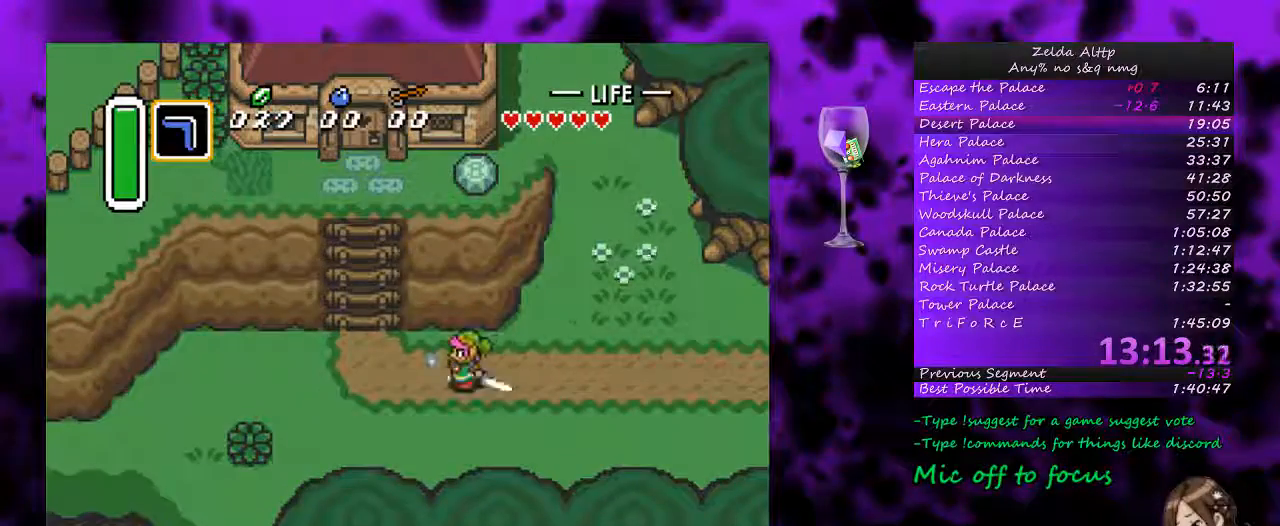
{"buttons": ["DPAD_LEFT"], "events": []}
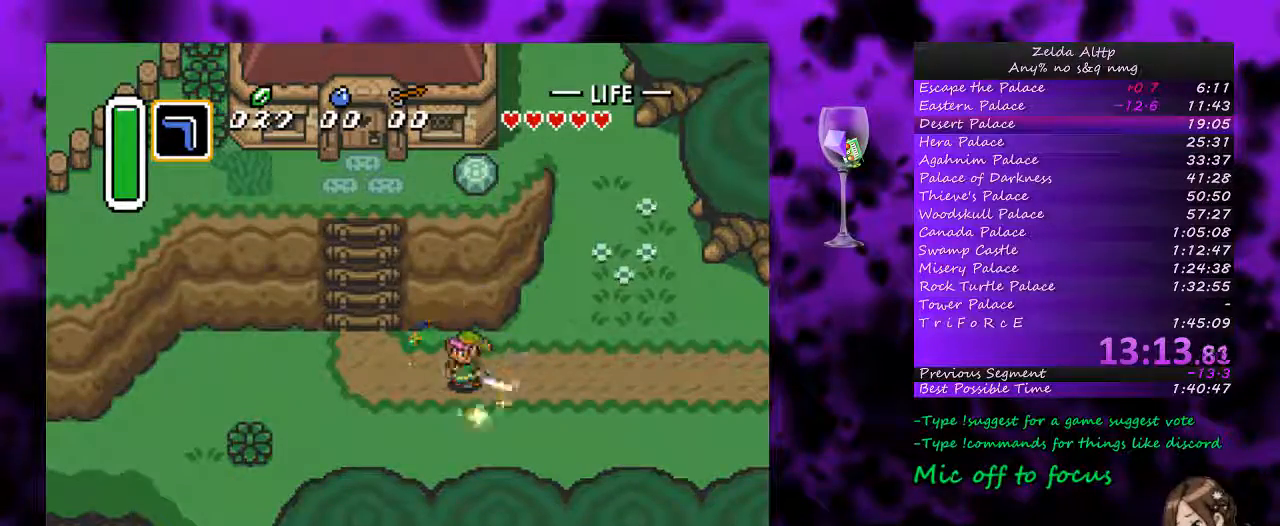
{"buttons": ["DPAD_UP"], "events": [[383, "DPAD_UP", "down"], [450, "DPAD_LEFT", "up"]]}
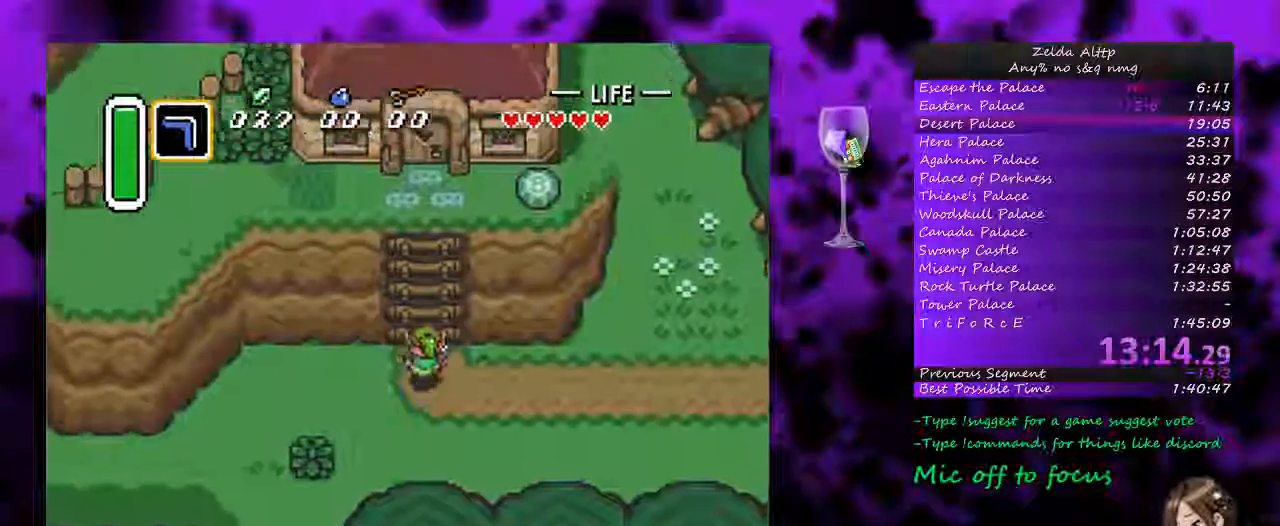
{"buttons": ["DPAD_UP", "DPAD_LEFT"], "events": [[233, "DPAD_DOWN", "down"], [383, "DPAD_LEFT", "down"], [417, "DPAD_DOWN", "up"], [433, "DPAD_UP", "up"], [450, "DPAD_UP", "down"]]}
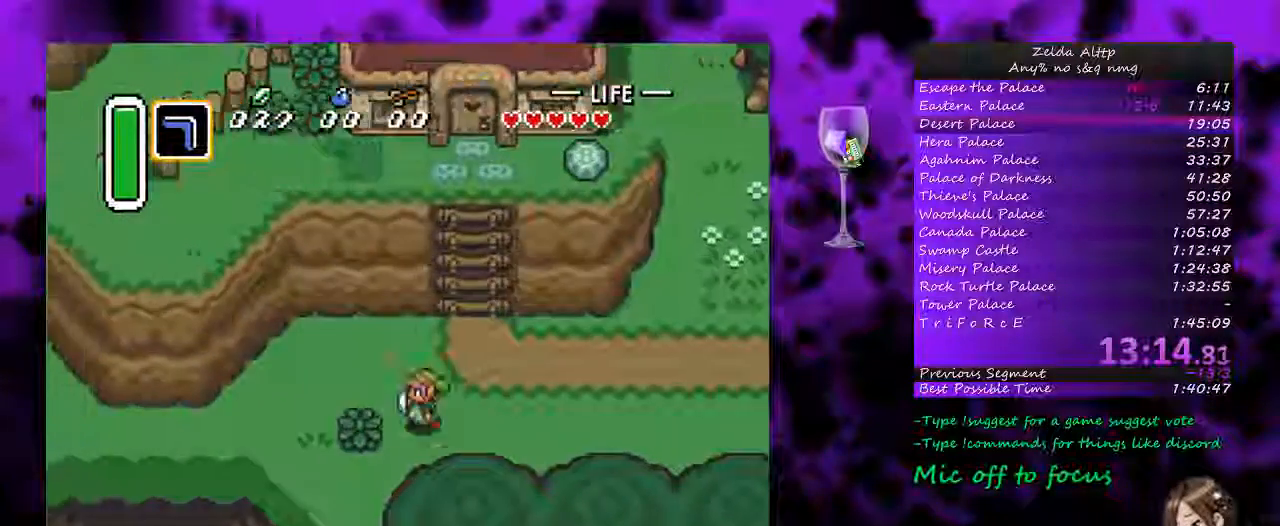
{"buttons": ["DPAD_LEFT"], "events": [[167, "DPAD_UP", "up"], [200, "DPAD_DOWN", "down"], [350, "DPAD_DOWN", "up"]]}
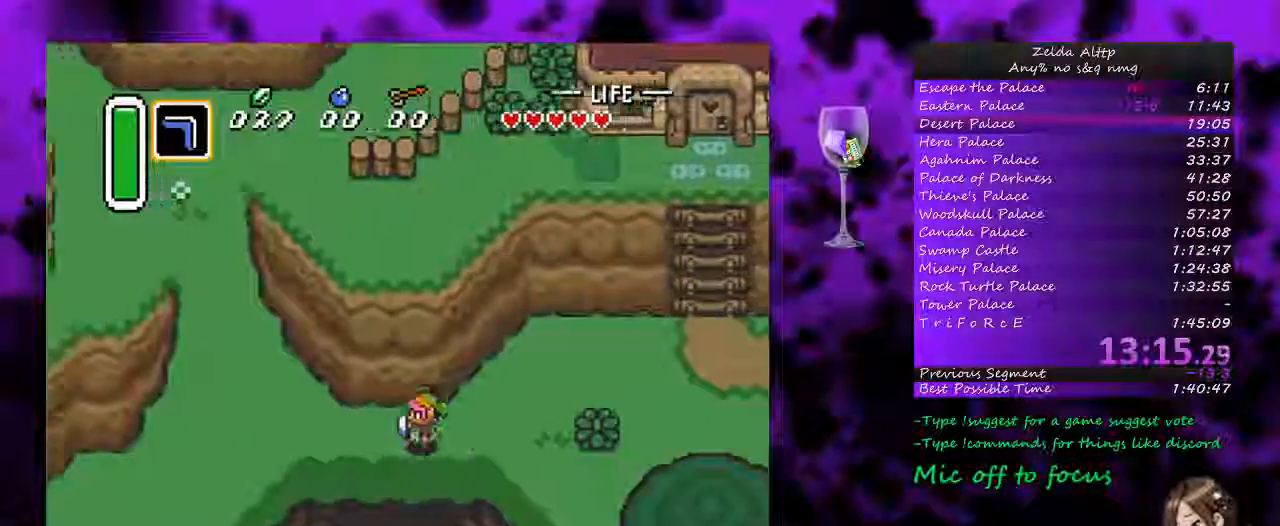
{"buttons": ["DPAD_UP", "DPAD_LEFT"], "events": [[150, "DPAD_UP", "down"], [167, "DPAD_LEFT", "up"], [450, "DPAD_LEFT", "down"]]}
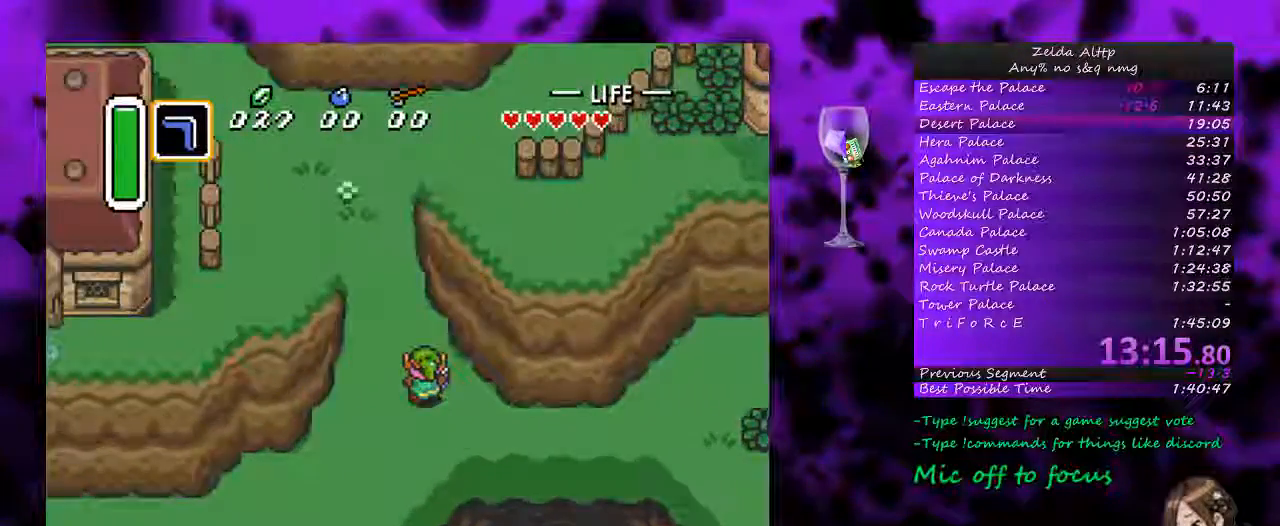
{"buttons": ["DPAD_UP", "DPAD_LEFT"], "events": [[133, "DPAD_LEFT", "up"], [267, "DPAD_LEFT", "down"]]}
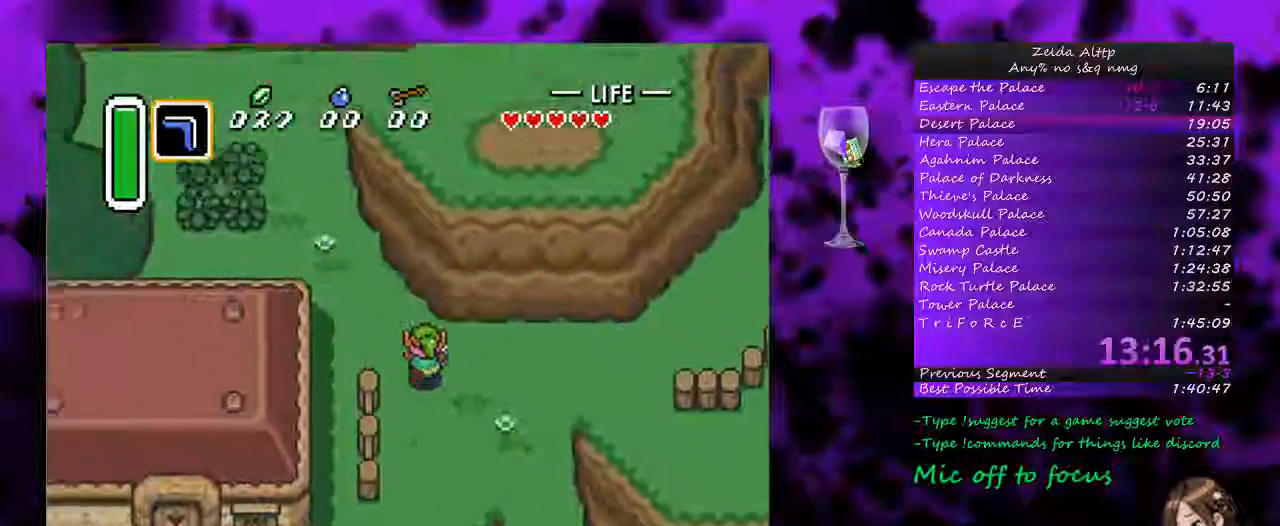
{"buttons": ["DPAD_UP"], "events": [[300, "DPAD_LEFT", "up"]]}
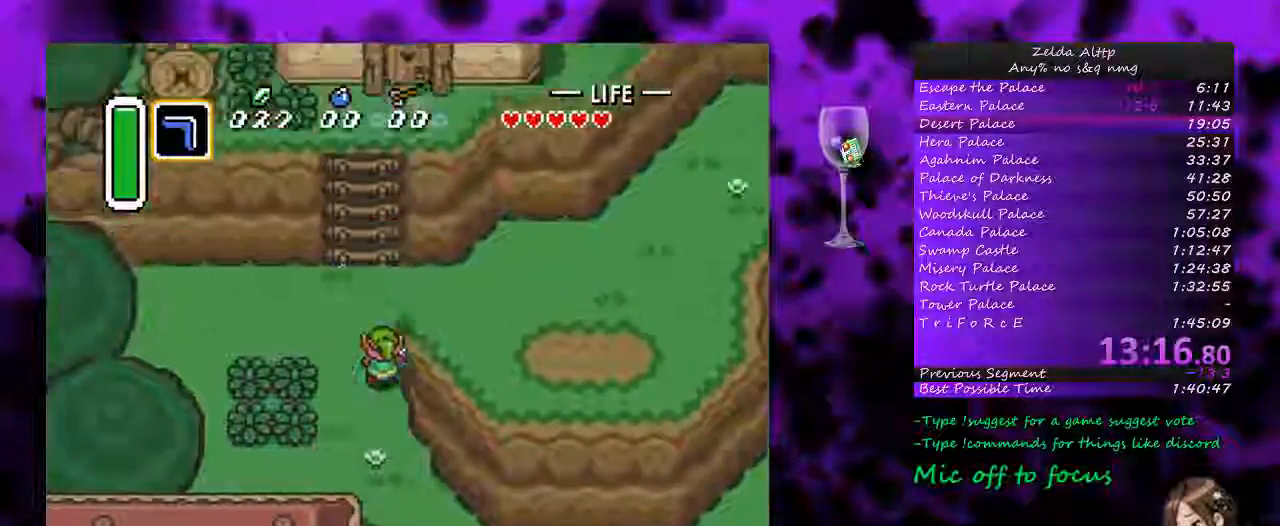
{"buttons": ["DPAD_UP", "DPAD_RIGHT"], "events": [[83, "DPAD_LEFT", "down"], [117, "DPAD_LEFT", "up"], [483, "DPAD_RIGHT", "down"]]}
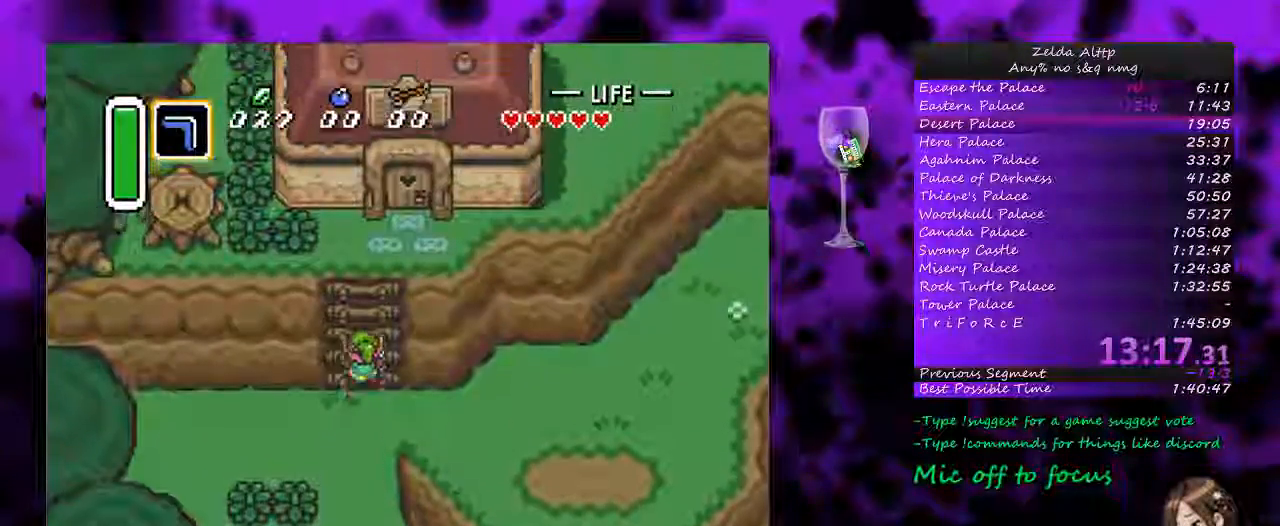
{"buttons": ["DPAD_UP", "DPAD_RIGHT"], "events": [[83, "DPAD_LEFT", "down"], [83, "DPAD_RIGHT", "up"], [167, "DPAD_RIGHT", "down"], [233, "DPAD_RIGHT", "up"], [333, "DPAD_LEFT", "up"], [350, "DPAD_RIGHT", "down"]]}
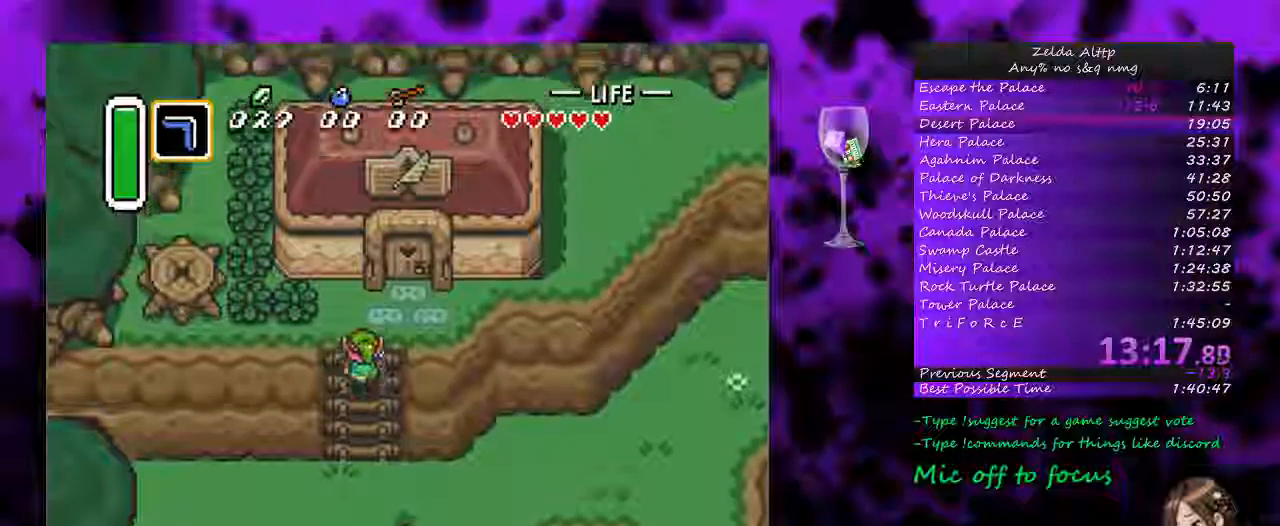
{"buttons": ["DPAD_UP"], "events": [[133, "DPAD_RIGHT", "up"]]}
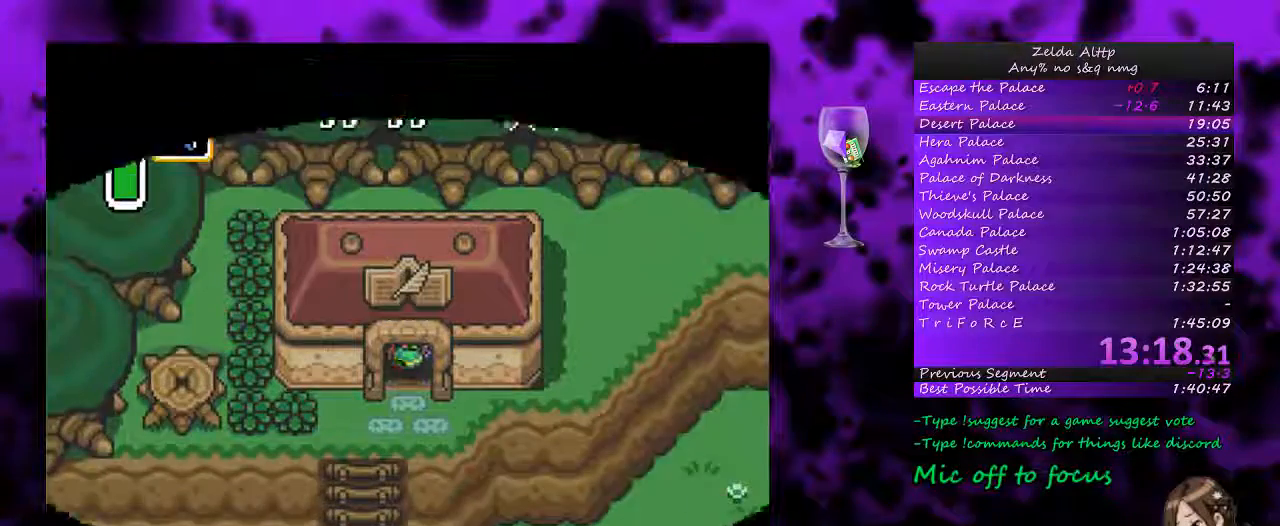
{"buttons": [], "events": [[167, "DPAD_UP", "up"]]}
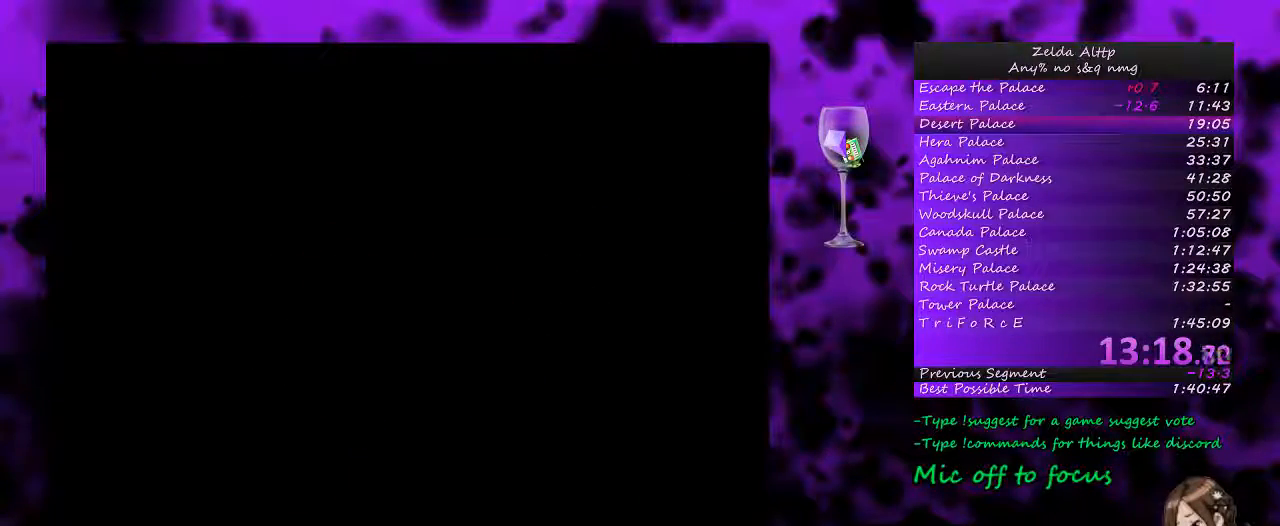
{"buttons": [], "events": []}
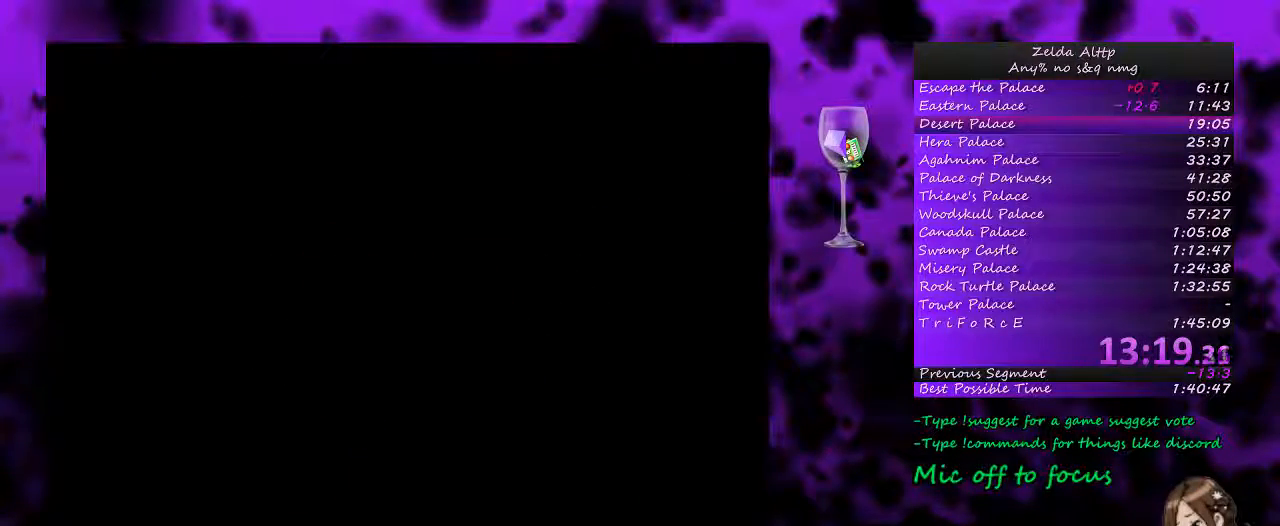
{"buttons": [], "events": [[367, "DPAD_UP", "down"], [467, "DPAD_UP", "up"]]}
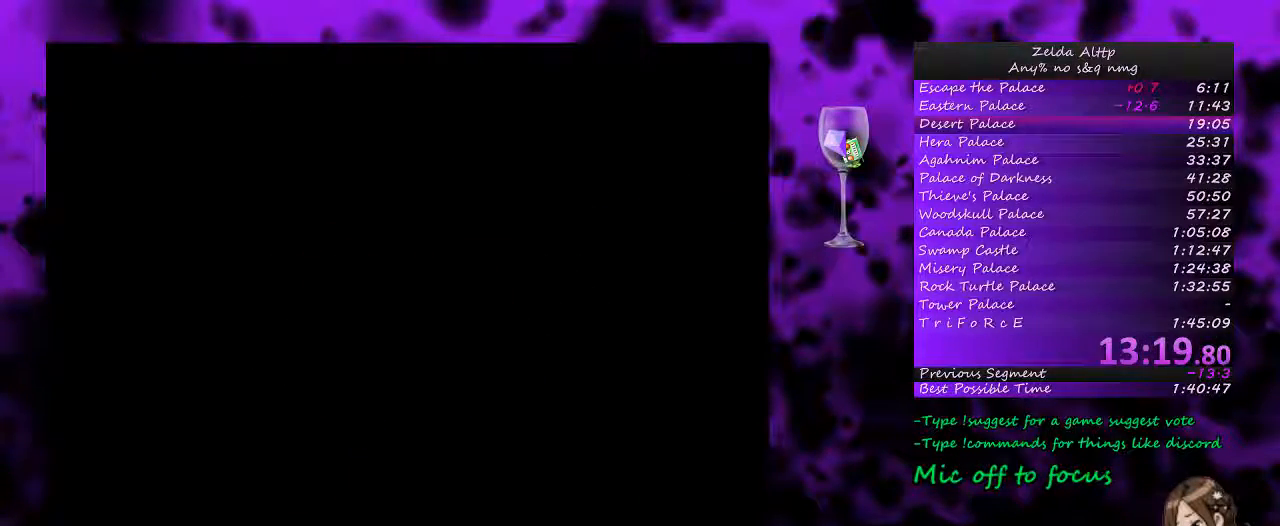
{"buttons": ["DPAD_UP"], "events": [[17, "DPAD_UP", "down"]]}
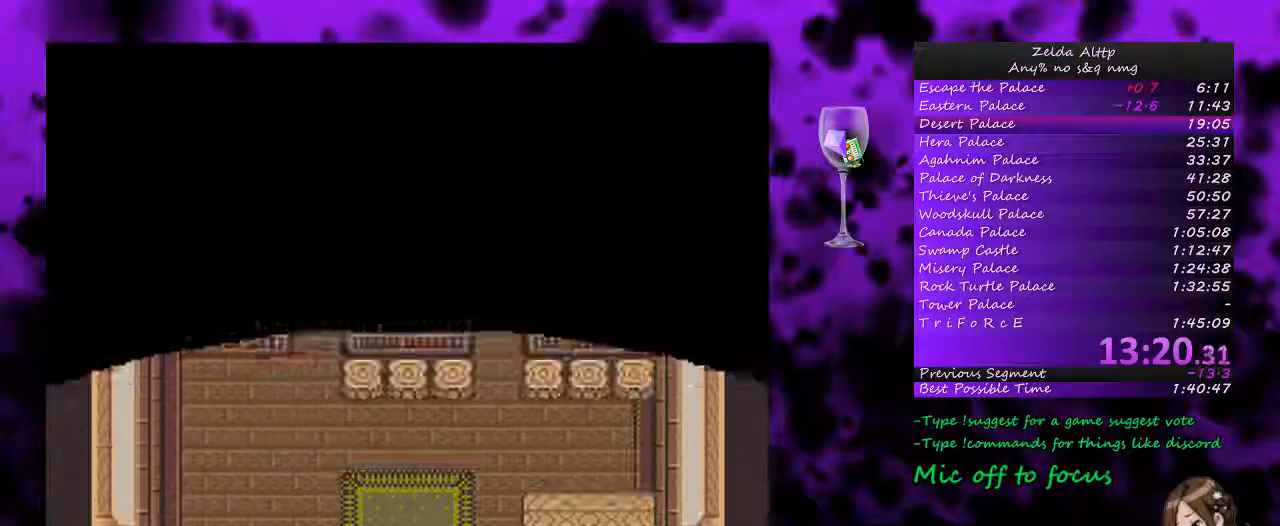
{"buttons": ["DPAD_LEFT"], "events": [[150, "DPAD_LEFT", "down"], [300, "DPAD_UP", "up"]]}
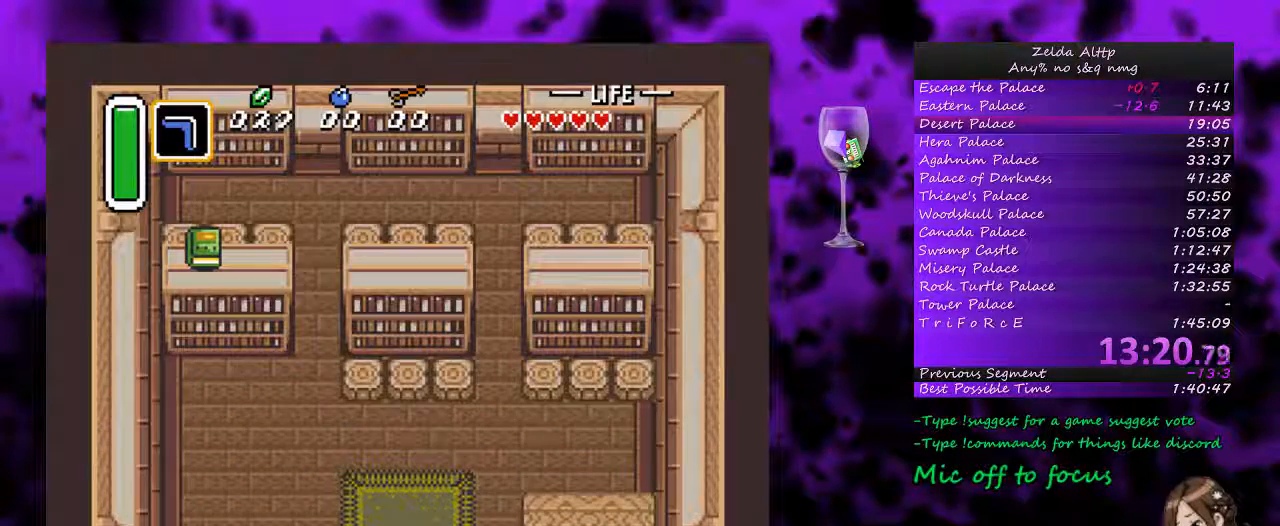
{"buttons": ["A"], "events": [[267, "A", "down"], [333, "DPAD_LEFT", "up"], [333, "DPAD_UP", "down"], [483, "DPAD_UP", "up"]]}
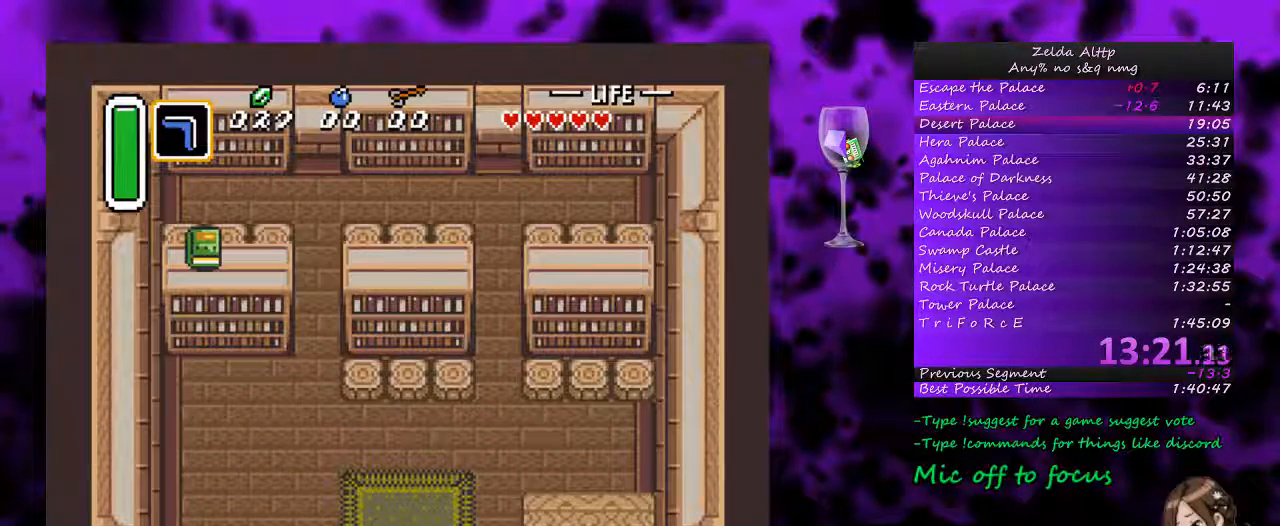
{"buttons": ["A"], "events": []}
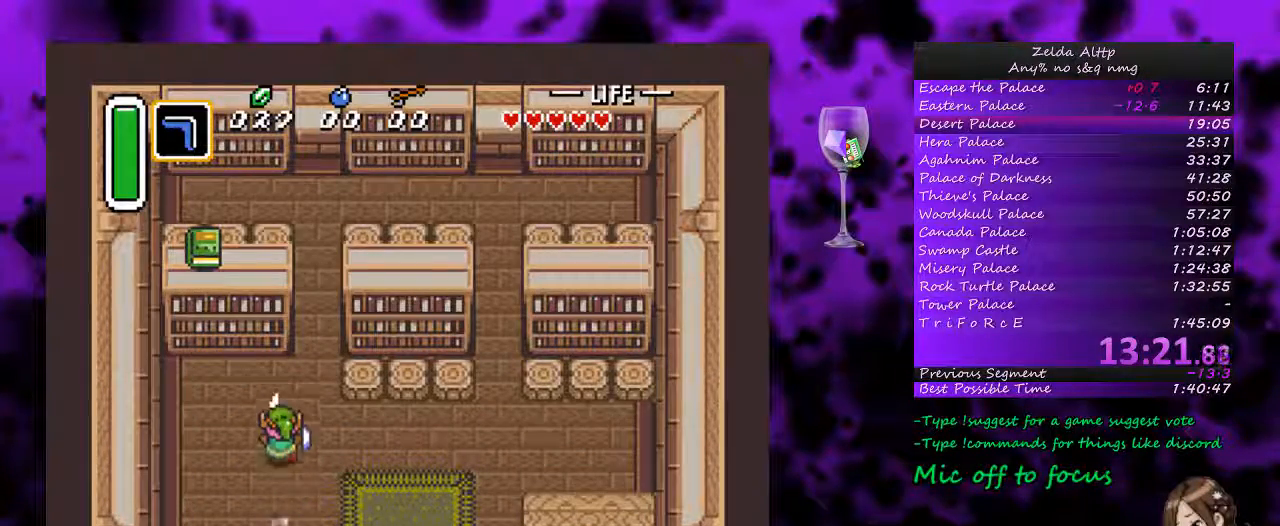
{"buttons": ["DPAD_RIGHT"], "events": [[333, "A", "up"], [333, "DPAD_RIGHT", "down"]]}
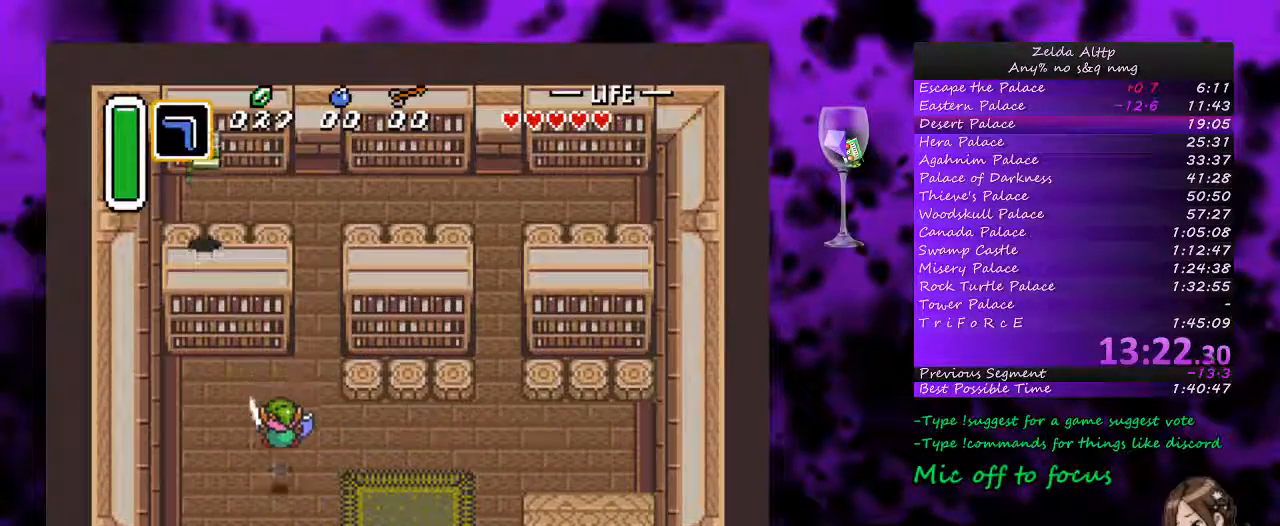
{"buttons": ["A"], "events": [[267, "A", "down"], [267, "DPAD_RIGHT", "up"], [267, "DPAD_UP", "down"], [433, "DPAD_UP", "up"]]}
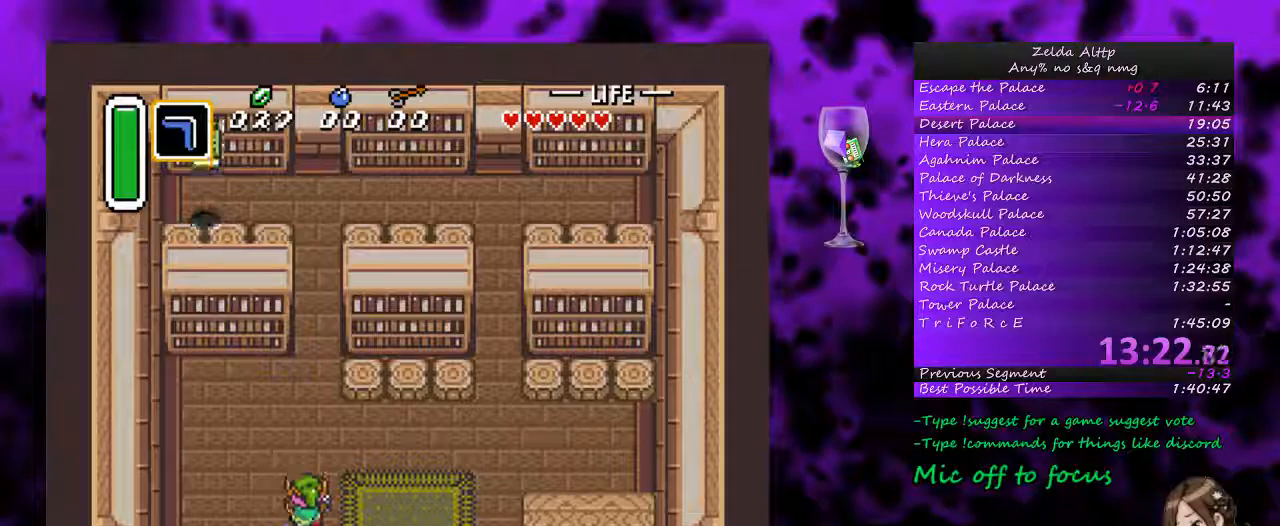
{"buttons": ["A"], "events": []}
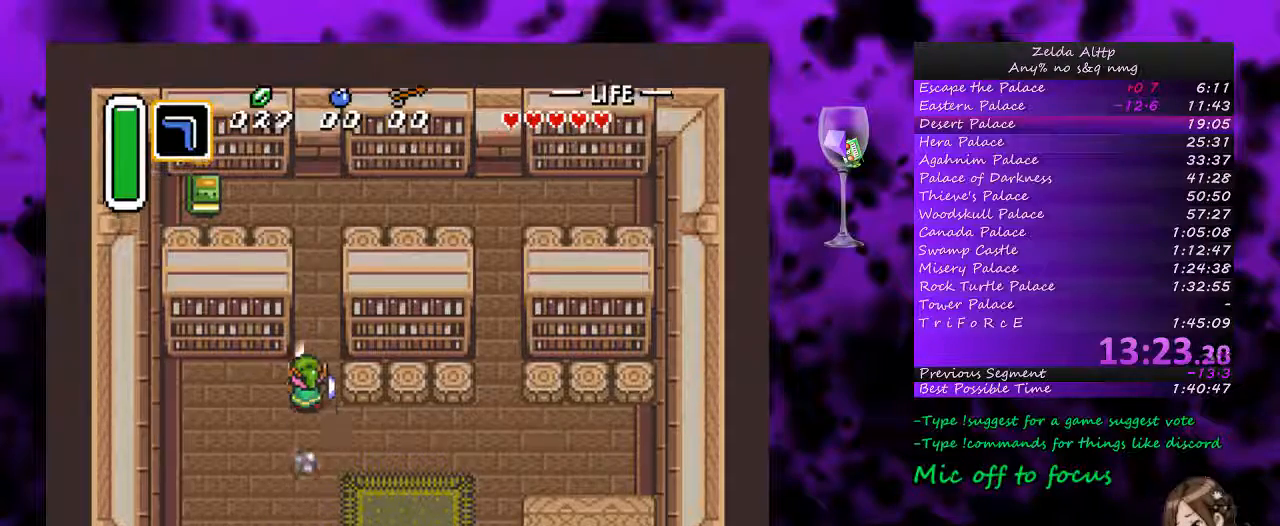
{"buttons": ["DPAD_LEFT"], "events": [[333, "DPAD_LEFT", "down"], [383, "A", "up"]]}
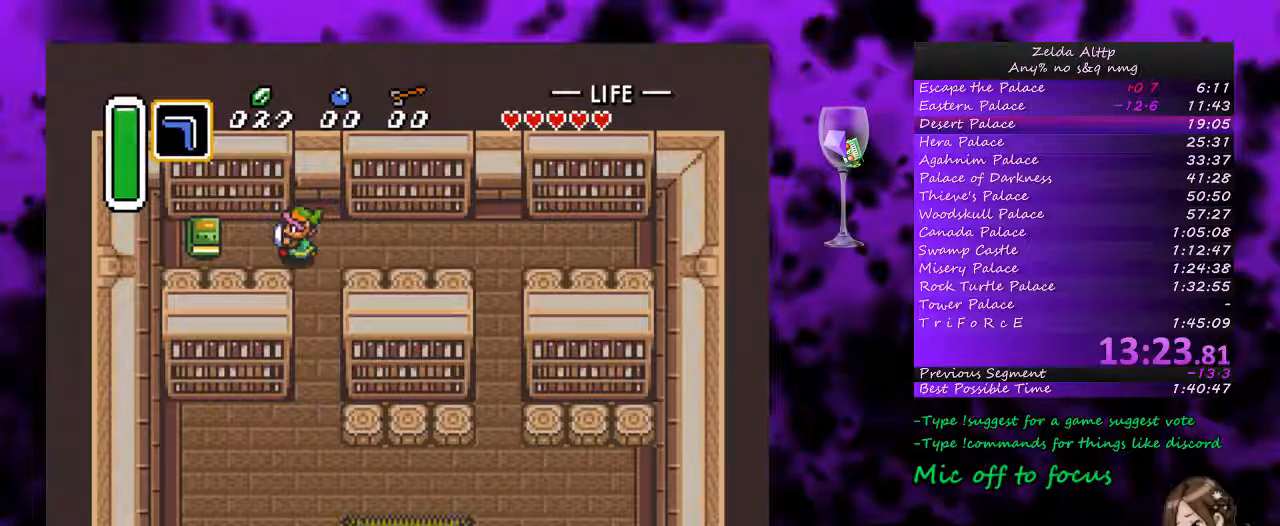
{"buttons": ["DPAD_LEFT"], "events": [[400, "A", "down"], [483, "A", "up"]]}
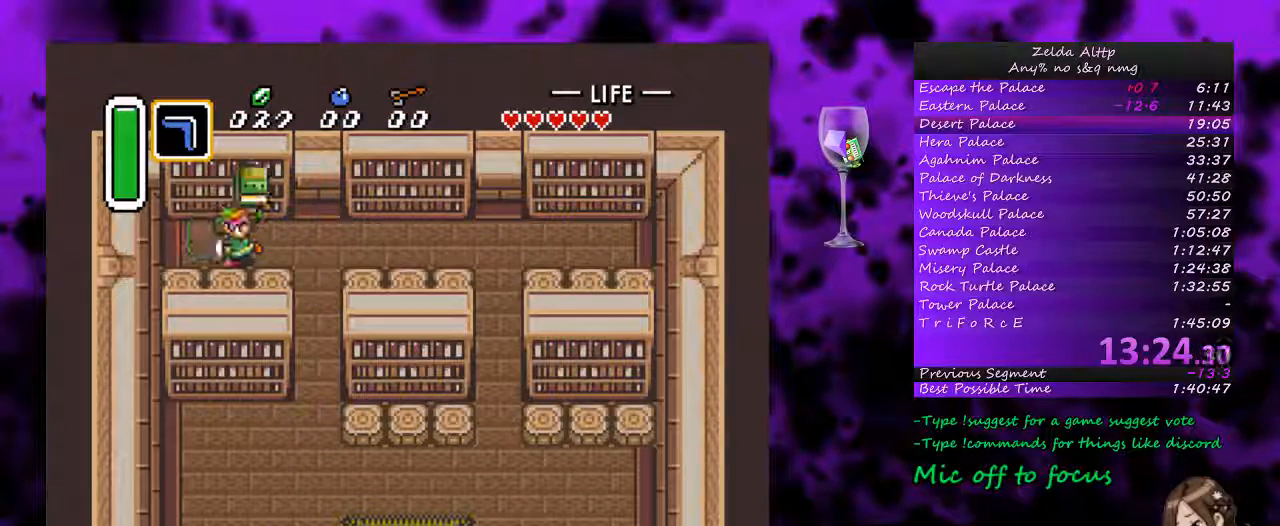
{"buttons": ["A"], "events": [[33, "DPAD_LEFT", "up"], [50, "A", "down"], [150, "A", "up"], [200, "A", "down"], [267, "A", "up"], [333, "A", "down"], [383, "A", "up"], [483, "A", "down"]]}
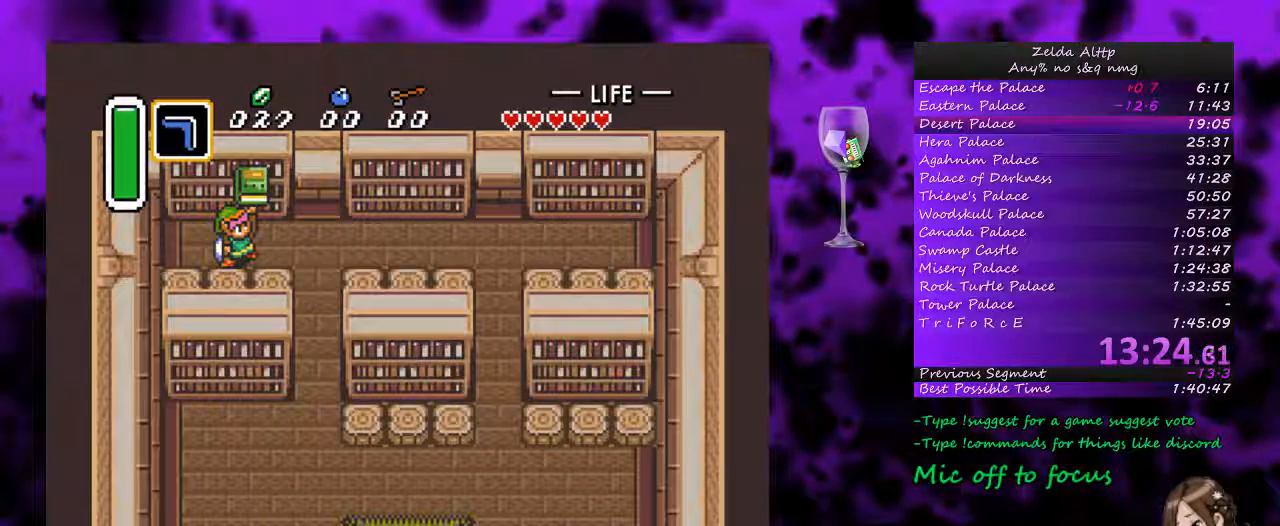
{"buttons": [], "events": [[50, "A", "up"], [117, "A", "down"], [200, "A", "up"], [233, "A", "down"], [333, "A", "up"], [400, "A", "down"], [450, "A", "up"]]}